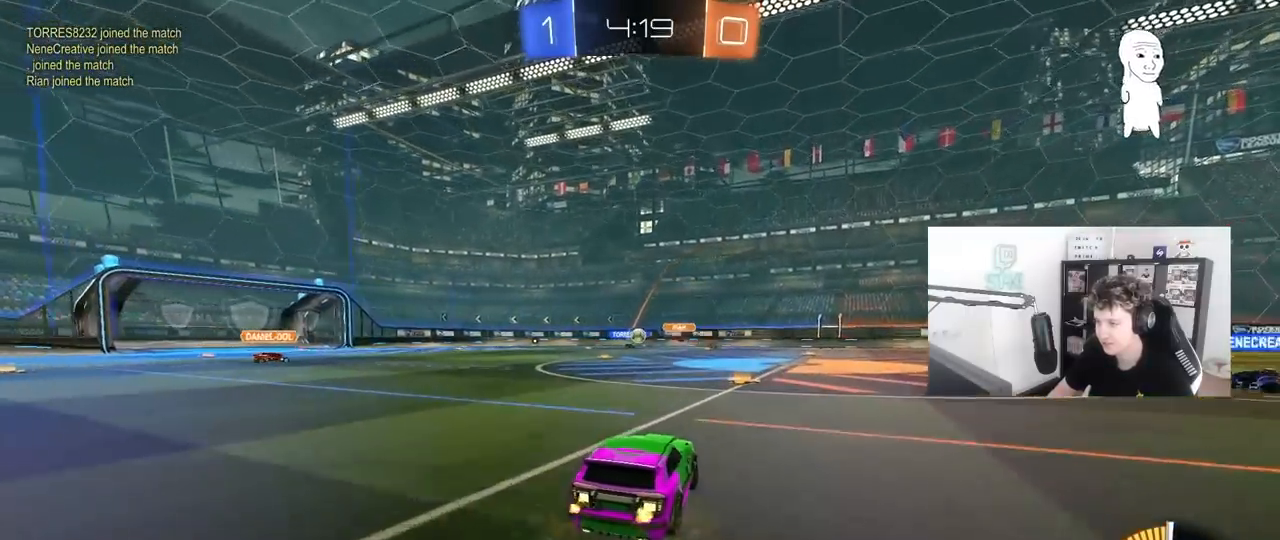
Gameplay with keyboard and mouse; each line is a JSON object with the keys and mouse buttons held at the frame after it. "events" lists presses ("down") and releases ("up") of "1", "2", "3", "4", "5", "a", "alt", "c", "caps_lock", "ctrl", "d", "e", "f", "g", "q", "r", "s", "shift", "space", "t", "tab", "v", "w", "x", "z", "mouse_left", "mouse_wheel" and "mouse_right" between this image and that frame as [ms after this image, input, new state], when the widget could be followed in between. "mouse_left", "mouse_wheel", "mouse_right" = the "left", "wheel", "right" buttons of the "mouse" list. No other keys are recorded. "wheel" means that the mouse wheel is clicked or scrolled. "mouse_move" is the direction in which the mouse moves at that frame (one of eight, or "still"), when it could be read.
{"keys": ["a", "w"], "mouse": ["left"], "mouse_move": "still", "events": [[300, "a", "down"], [350, "shift", "down"], [400, "mouse_left", "down"], [500, "shift", "up"]]}
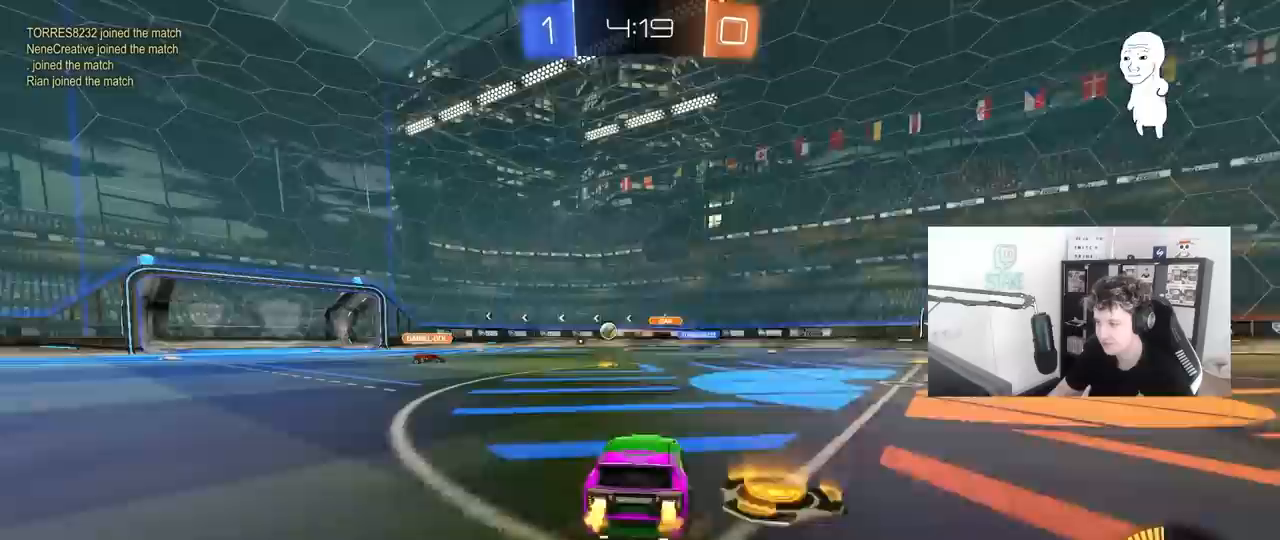
{"keys": ["w"], "mouse": [], "mouse_move": "still", "events": [[233, "mouse_left", "up"], [317, "a", "up"]]}
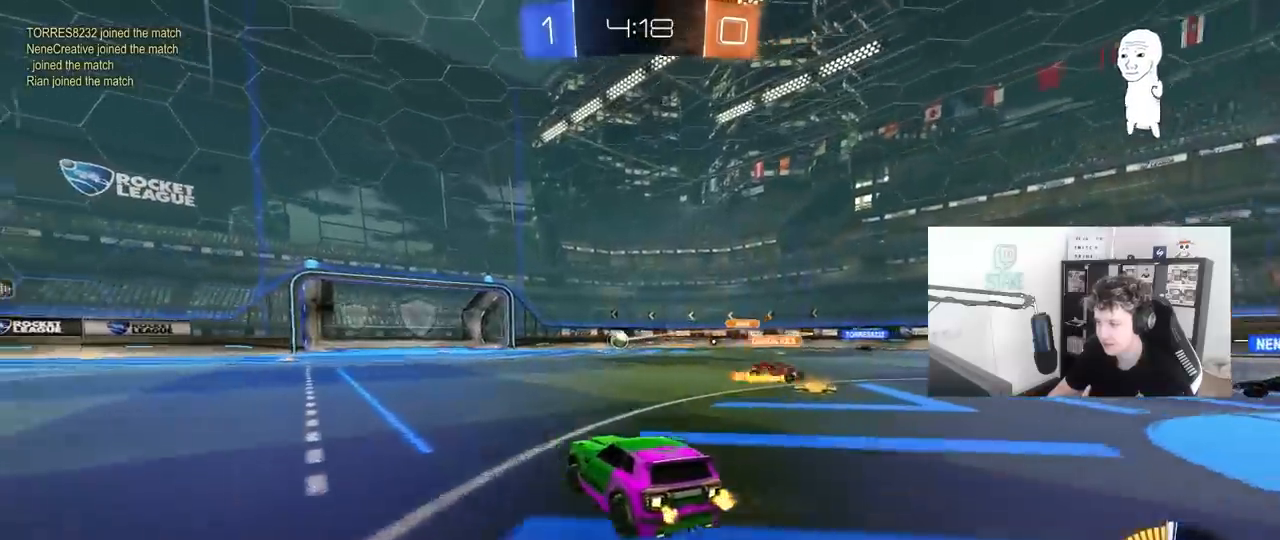
{"keys": [], "mouse": [], "mouse_move": "still", "events": [[50, "d", "down"], [200, "d", "up"], [483, "w", "up"]]}
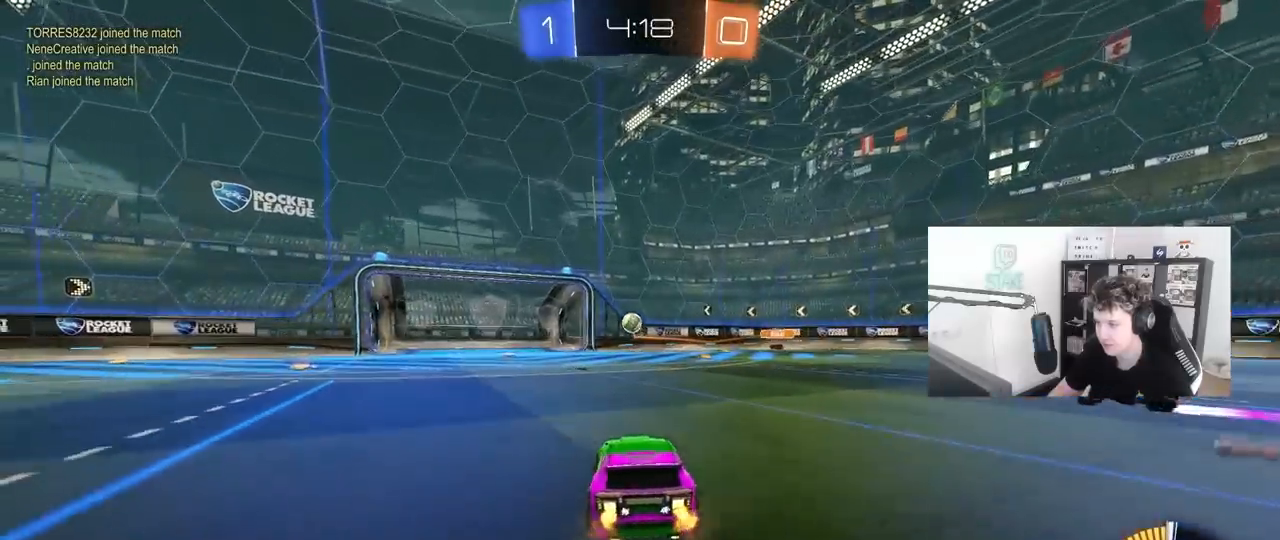
{"keys": ["a", "s", "shift"], "mouse": ["left", "right"], "mouse_move": "down", "events": [[17, "a", "down"], [117, "a", "up"], [117, "d", "down"], [117, "mouse_right", "down"], [167, "s", "down"], [217, "d", "up"], [267, "a", "down"], [267, "mouse_left", "down"], [300, "a", "up"], [300, "mouse_right", "up"], [300, "s", "up"], [350, "mouse_right", "down"], [400, "a", "down"], [400, "s", "down"], [450, "shift", "down"]]}
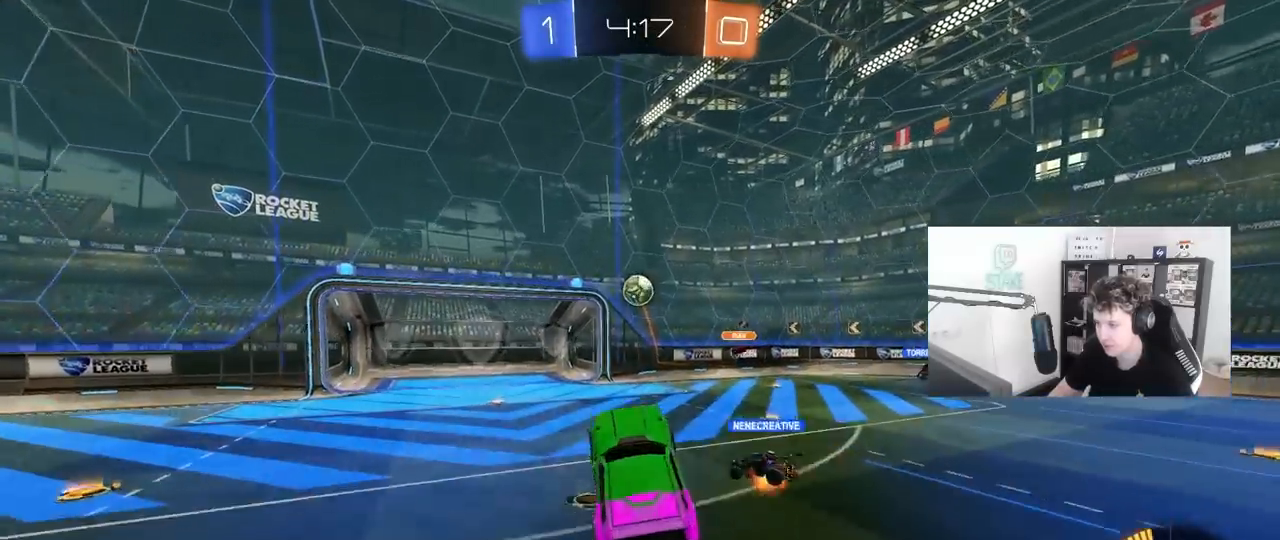
{"keys": [], "mouse": [], "mouse_move": "still", "events": [[33, "a", "up"], [33, "s", "up"], [83, "mouse_right", "up"], [83, "shift", "up"], [367, "shift", "down"], [467, "mouse_left", "up"], [467, "shift", "up"]]}
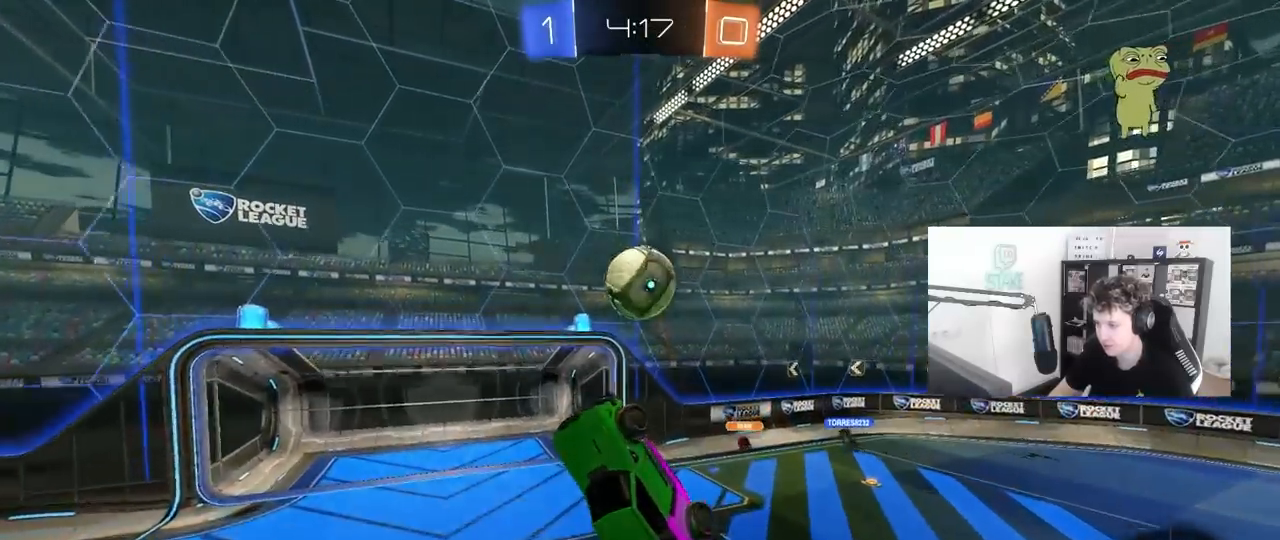
{"keys": ["a", "shift"], "mouse": [], "mouse_move": "still", "events": [[17, "a", "down"], [50, "shift", "down"], [100, "a", "up"], [100, "d", "down"], [100, "mouse_left", "down"], [150, "shift", "up"], [200, "shift", "down"], [200, "w", "down"], [250, "d", "up"], [250, "mouse_left", "up"], [283, "a", "down"], [283, "w", "up"]]}
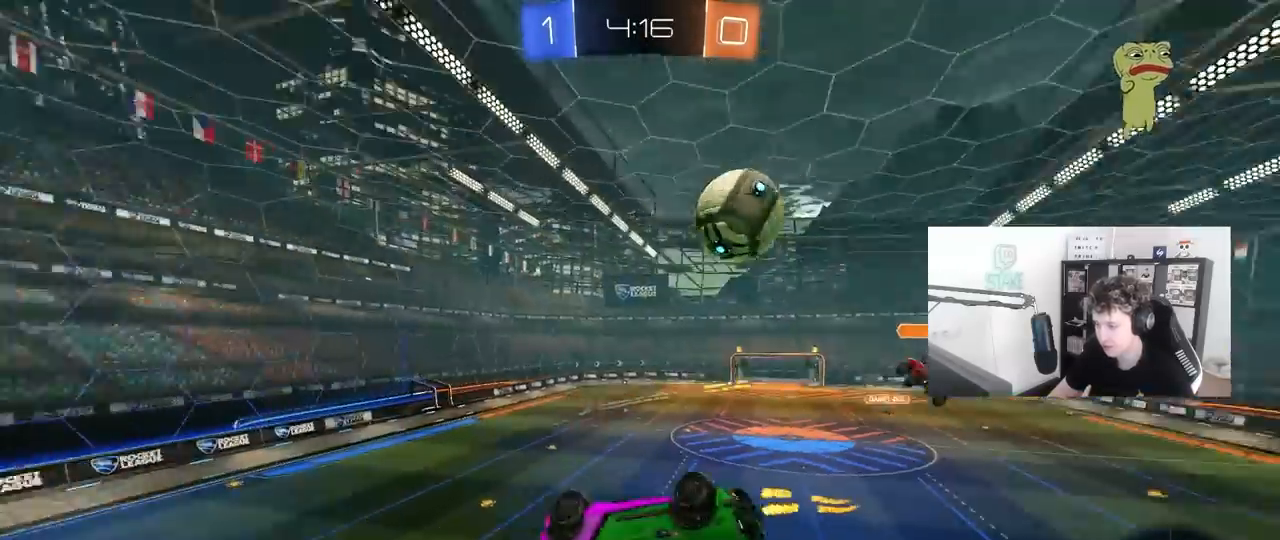
{"keys": ["a", "shift"], "mouse": [], "mouse_move": "still", "events": []}
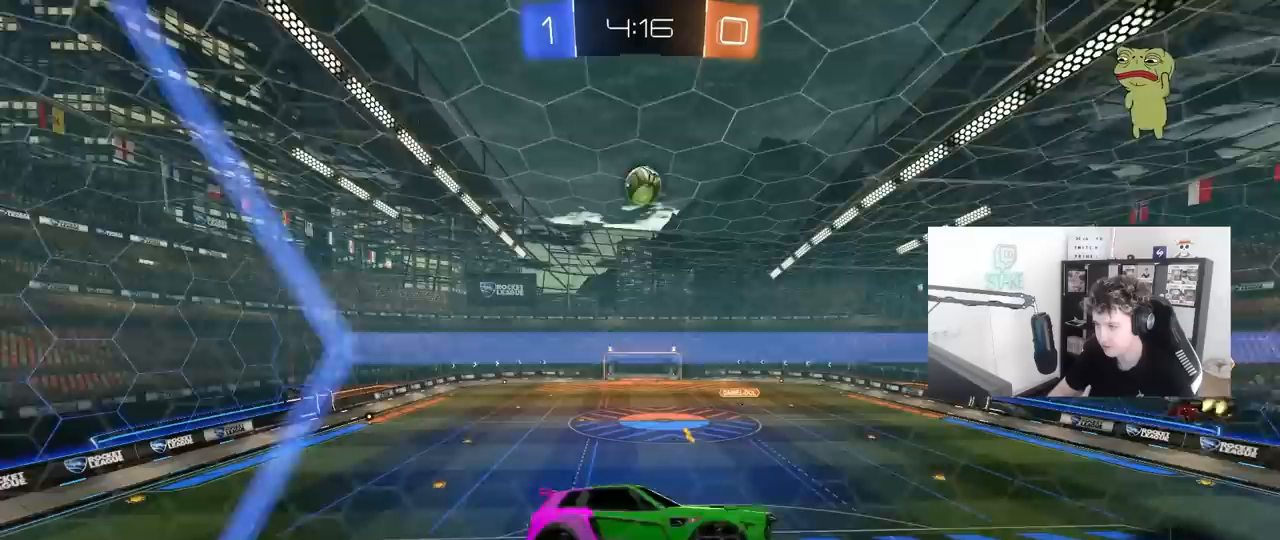
{"keys": ["s"], "mouse": [], "mouse_move": "still", "events": [[183, "s", "down"], [217, "shift", "up"], [367, "a", "up"]]}
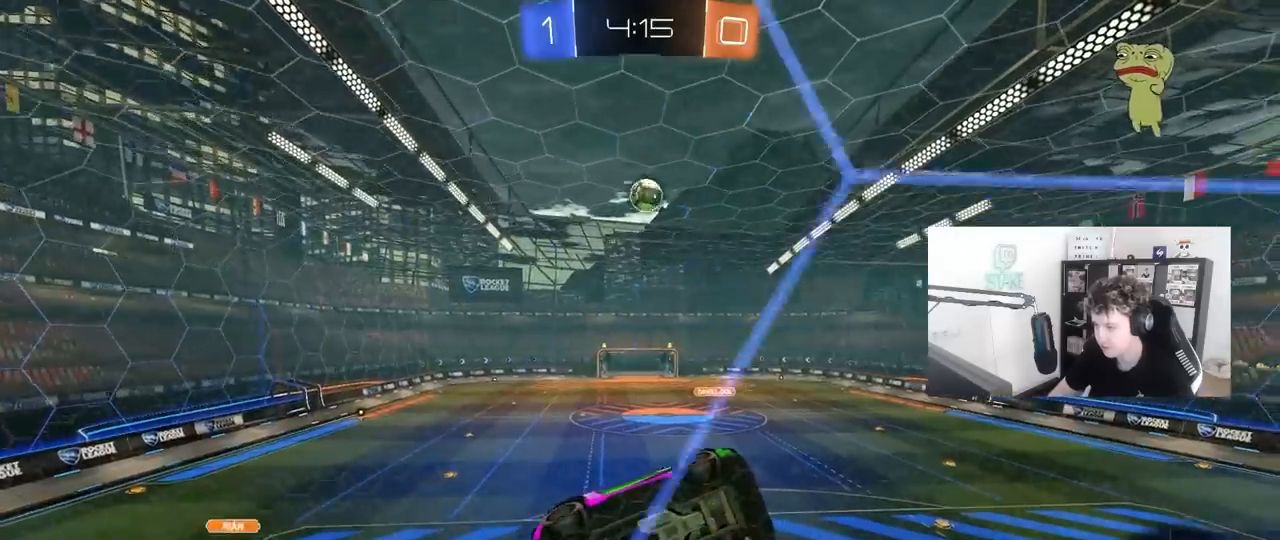
{"keys": ["a", "s", "shift"], "mouse": ["right"], "mouse_move": "still", "events": [[100, "d", "down"], [233, "d", "up"], [333, "a", "down"], [333, "shift", "down"], [433, "mouse_right", "down"]]}
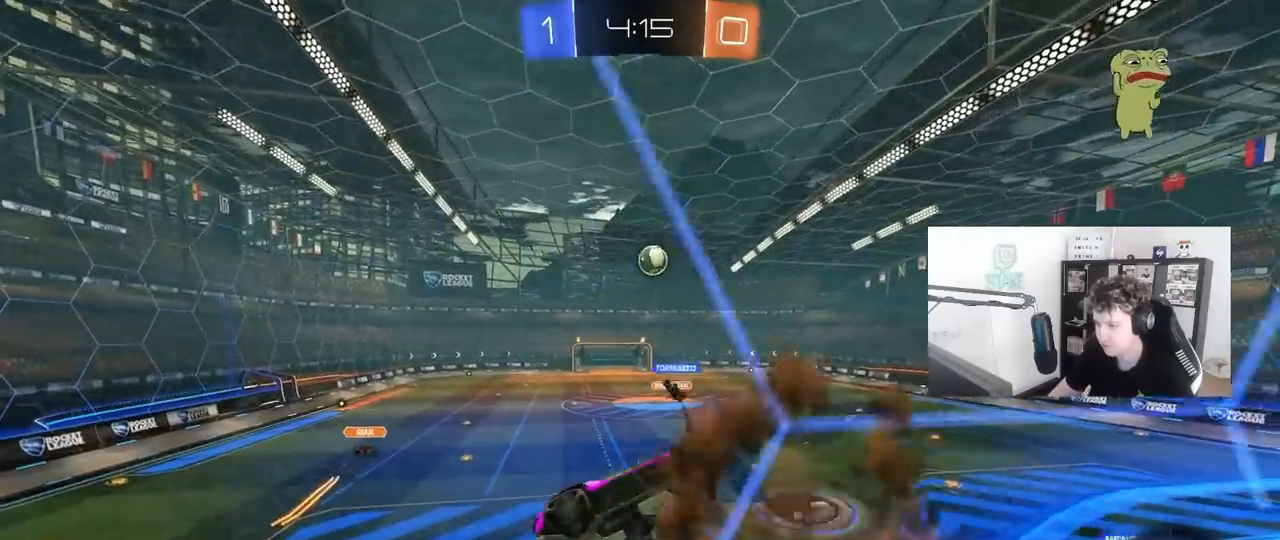
{"keys": ["a", "shift", "w"], "mouse": [], "mouse_move": "still", "events": [[117, "s", "up"], [167, "mouse_right", "up"], [267, "w", "down"]]}
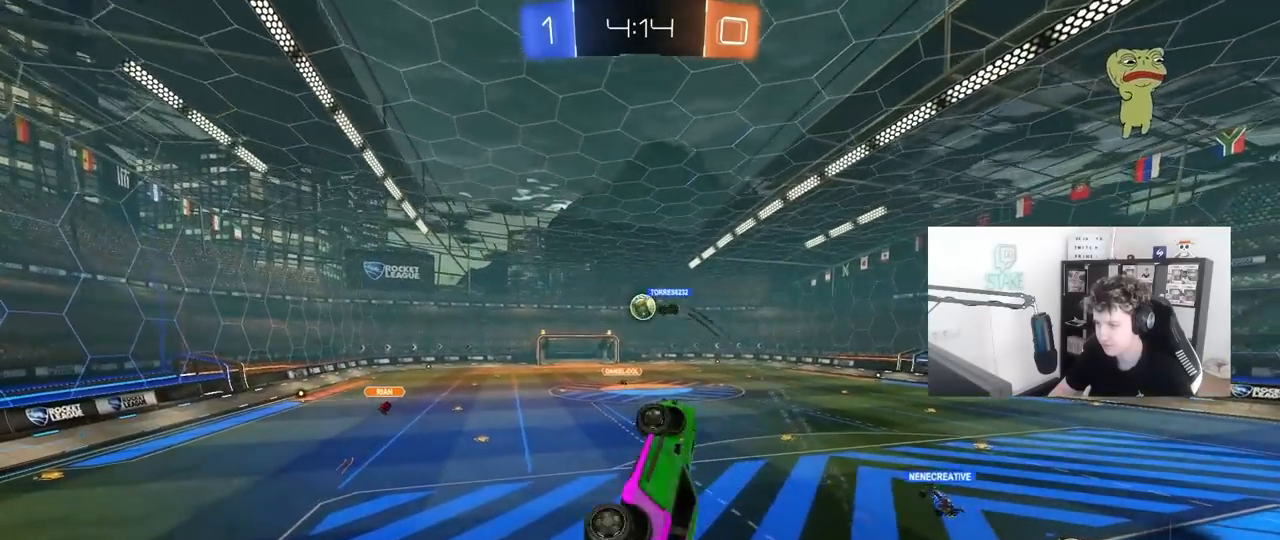
{"keys": ["a"], "mouse": [], "mouse_move": "still", "events": [[33, "w", "up"], [83, "shift", "up"], [233, "a", "up"], [317, "d", "down"], [317, "shift", "down"], [417, "shift", "up"], [467, "a", "down"], [467, "d", "up"]]}
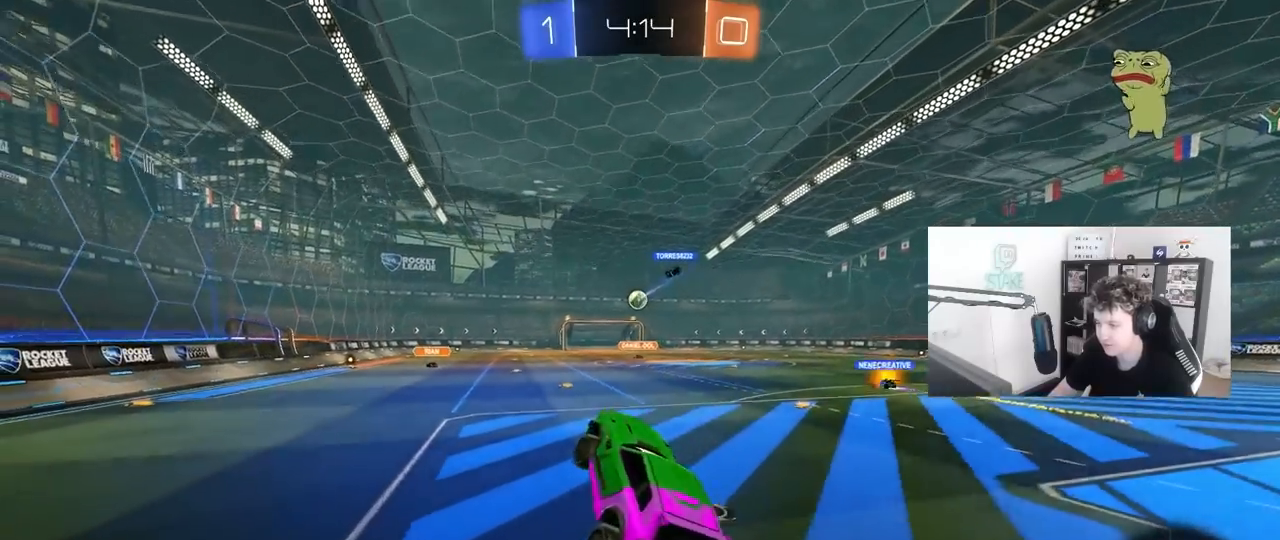
{"keys": ["w"], "mouse": ["left"], "mouse_move": "still", "events": [[50, "w", "down"], [150, "mouse_left", "down"], [150, "mouse_right", "down"], [433, "mouse_right", "up"], [483, "a", "up"]]}
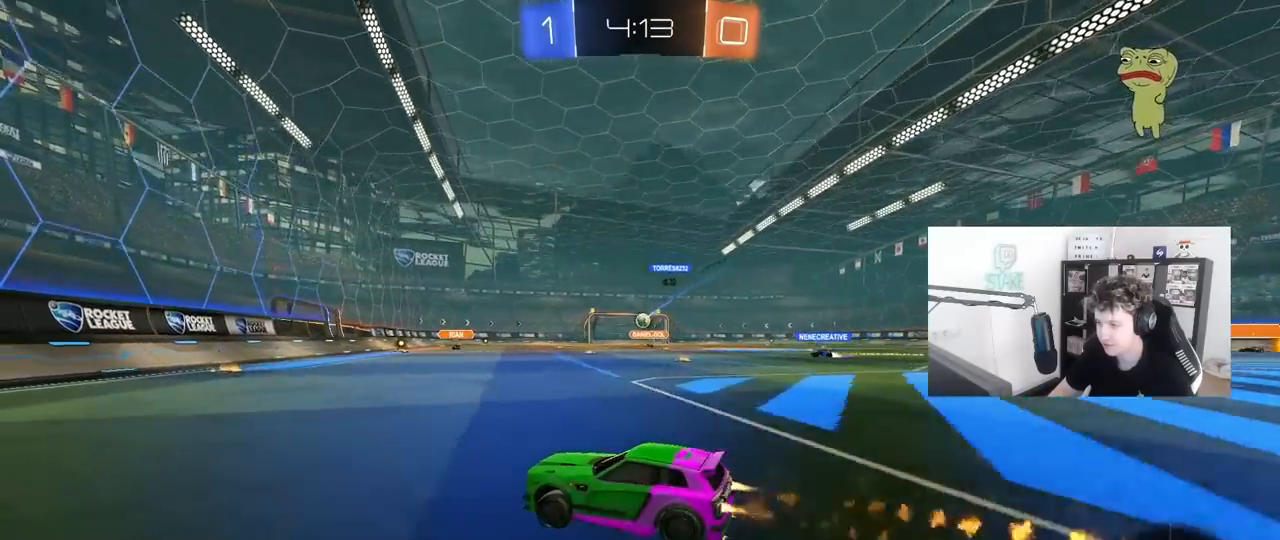
{"keys": ["d", "w"], "mouse": [], "mouse_move": "still", "events": [[67, "mouse_left", "up"], [117, "d", "down"], [300, "d", "up"], [500, "d", "down"]]}
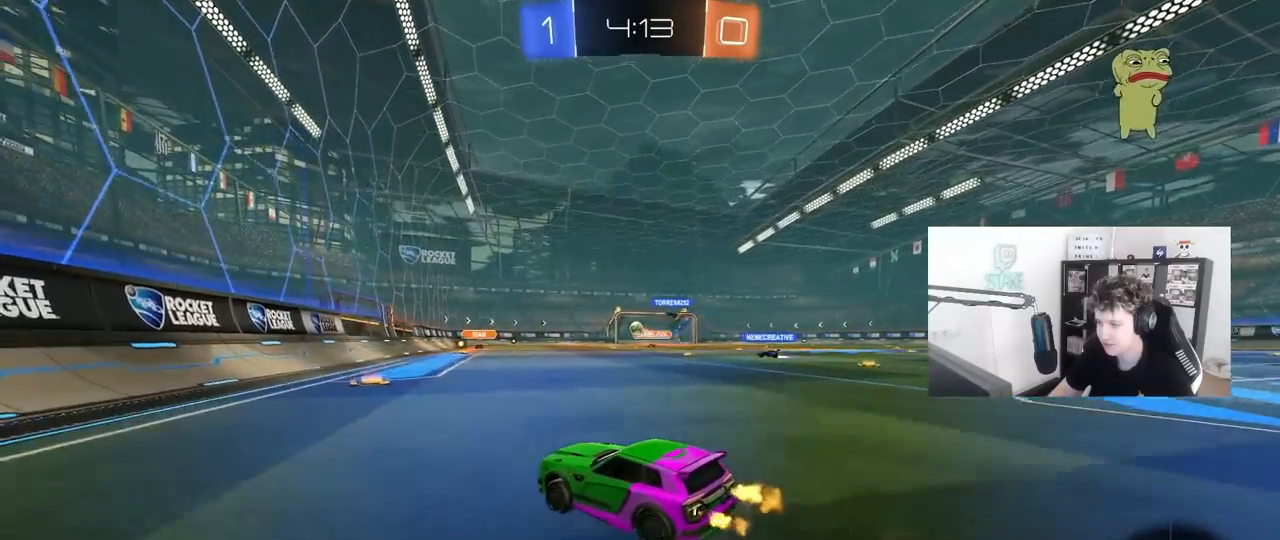
{"keys": ["w"], "mouse": [], "mouse_move": "still", "events": [[133, "d", "up"], [367, "mouse_left", "down"], [500, "mouse_left", "up"]]}
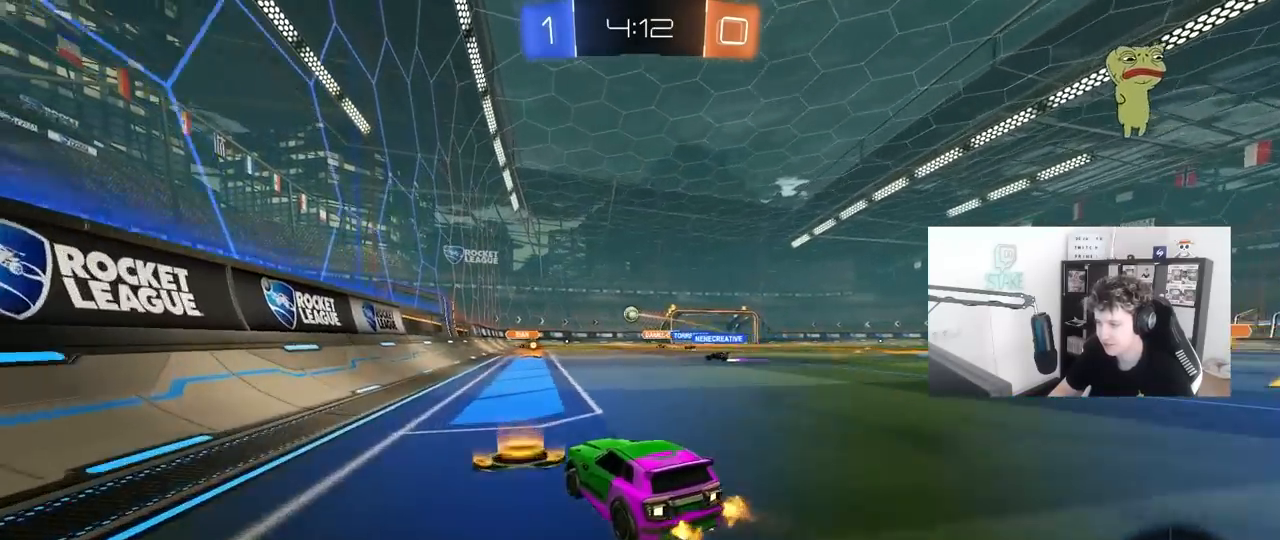
{"keys": ["d", "w"], "mouse": [], "mouse_move": "still", "events": [[383, "d", "down"]]}
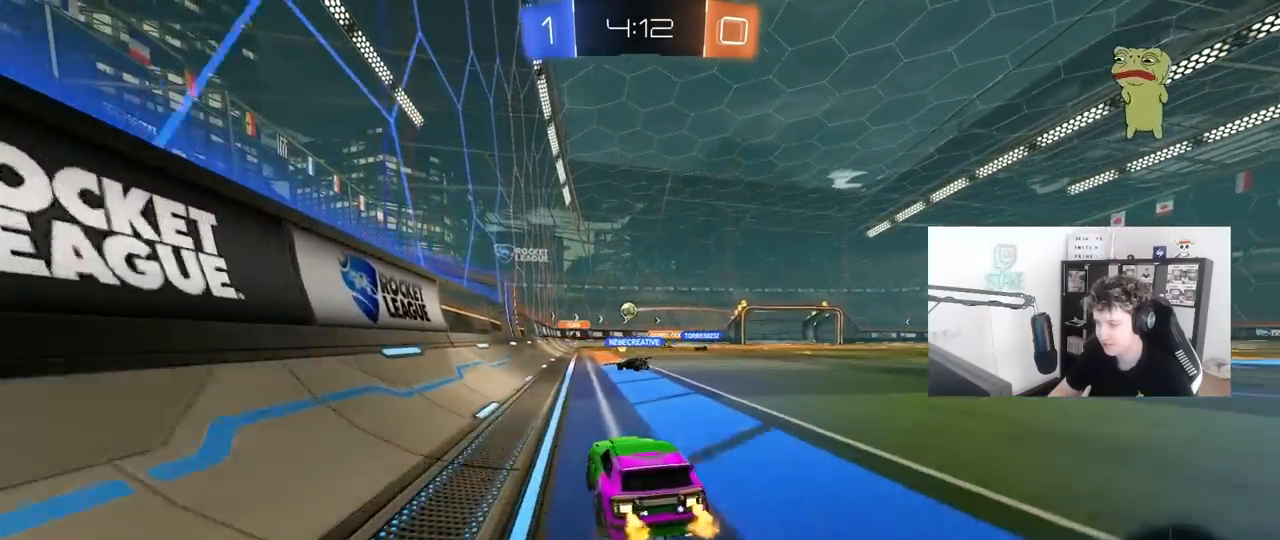
{"keys": ["w"], "mouse": [], "mouse_move": "still", "events": [[67, "d", "up"], [217, "d", "down"], [400, "d", "up"]]}
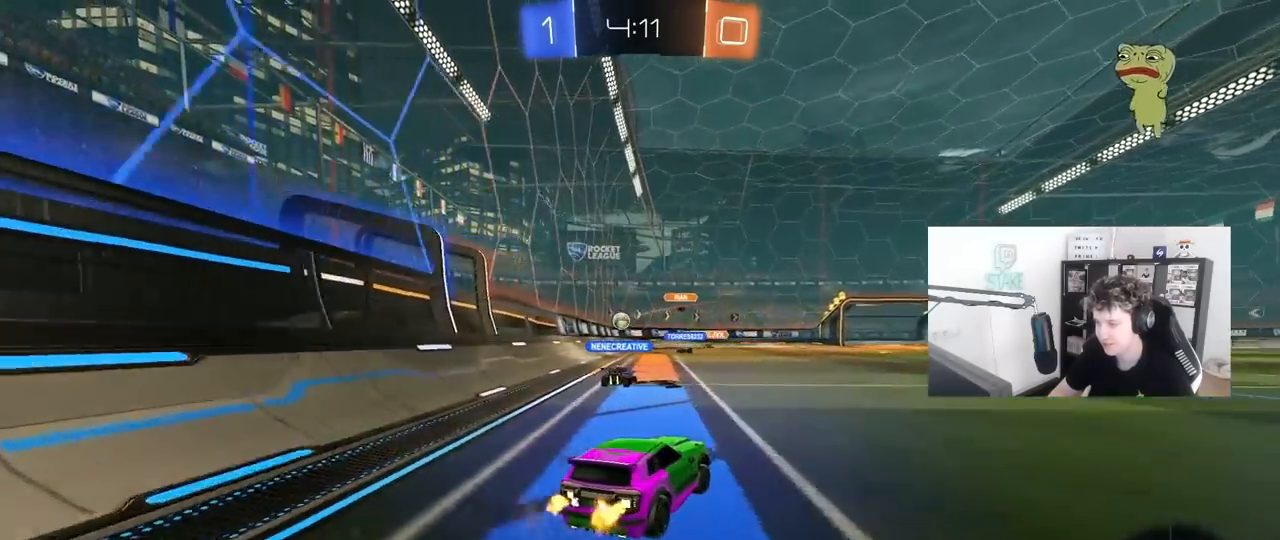
{"keys": ["d", "w"], "mouse": [], "mouse_move": "still", "events": [[183, "w", "up"], [283, "d", "down"], [417, "w", "down"]]}
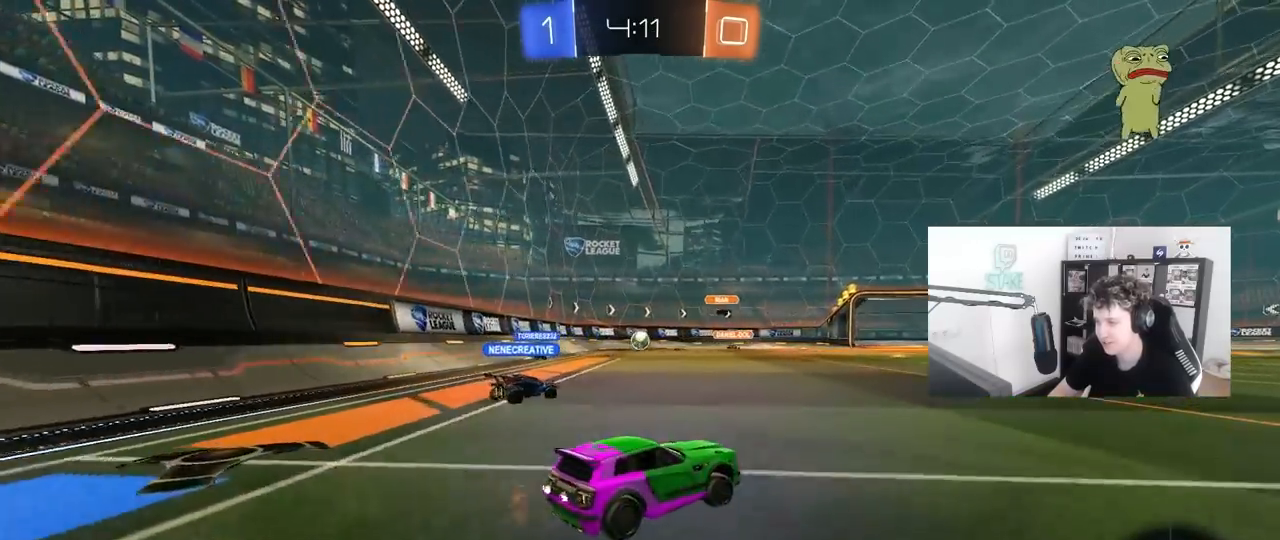
{"keys": ["a", "shift", "w"], "mouse": [], "mouse_move": "still", "events": [[200, "d", "up"], [383, "a", "down"], [433, "shift", "down"]]}
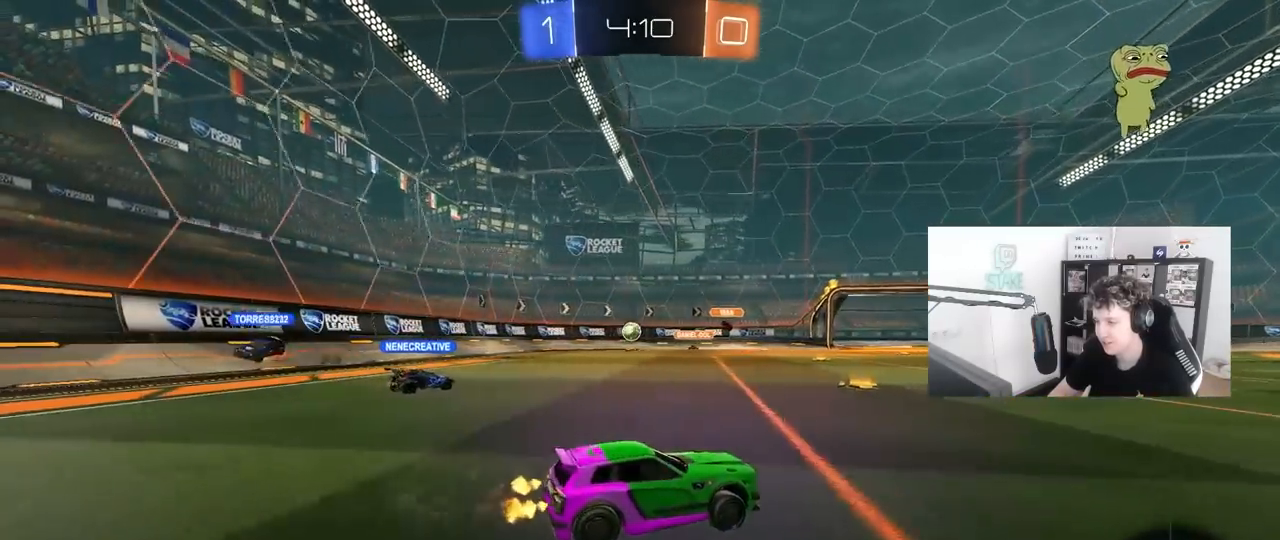
{"keys": [], "mouse": [], "mouse_move": "still", "events": [[33, "shift", "up"], [400, "a", "up"], [400, "w", "up"]]}
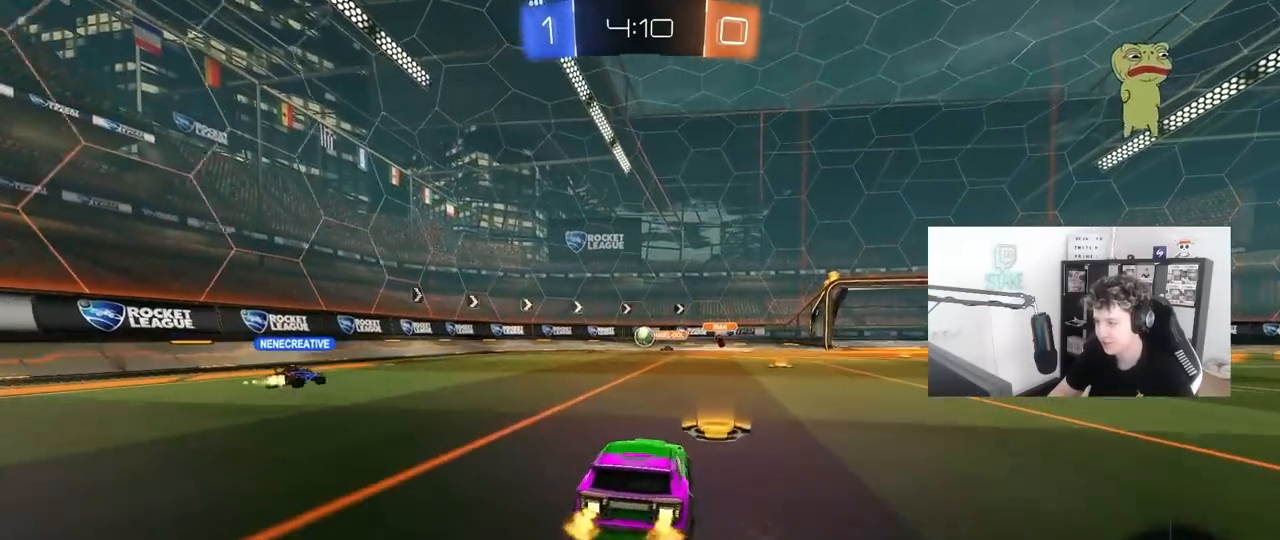
{"keys": ["w"], "mouse": [], "mouse_move": "still", "events": [[33, "s", "down"], [183, "s", "up"], [367, "w", "down"]]}
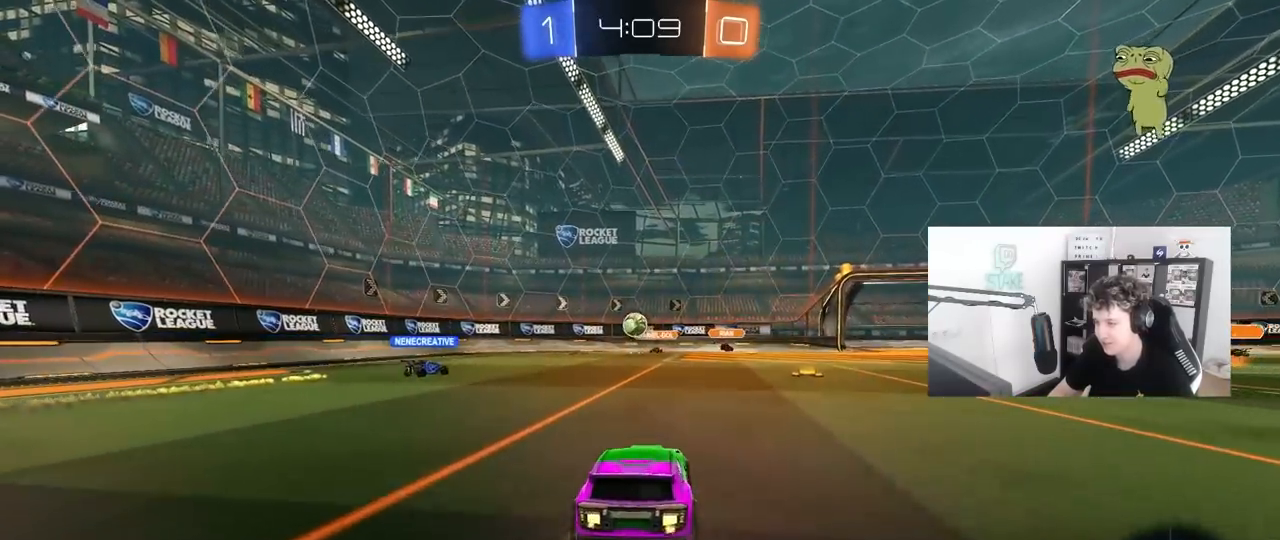
{"keys": ["w"], "mouse": [], "mouse_move": "still", "events": [[283, "d", "down"], [483, "d", "up"]]}
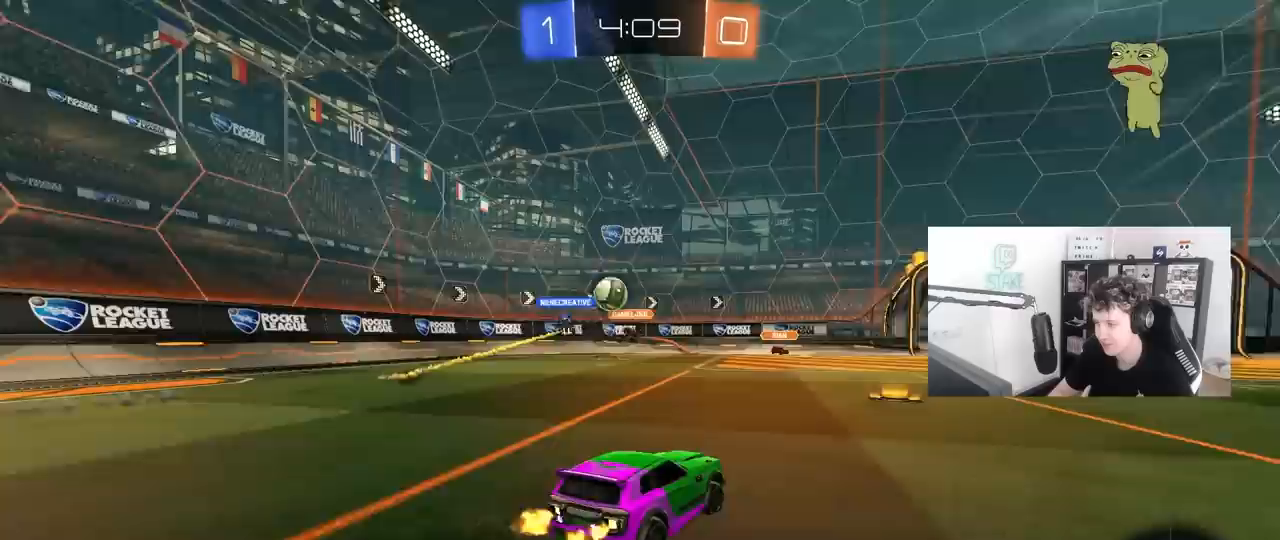
{"keys": ["d", "w"], "mouse": ["left"], "mouse_move": "still", "events": [[217, "d", "down"], [267, "shift", "down"], [400, "shift", "up"], [450, "mouse_left", "down"]]}
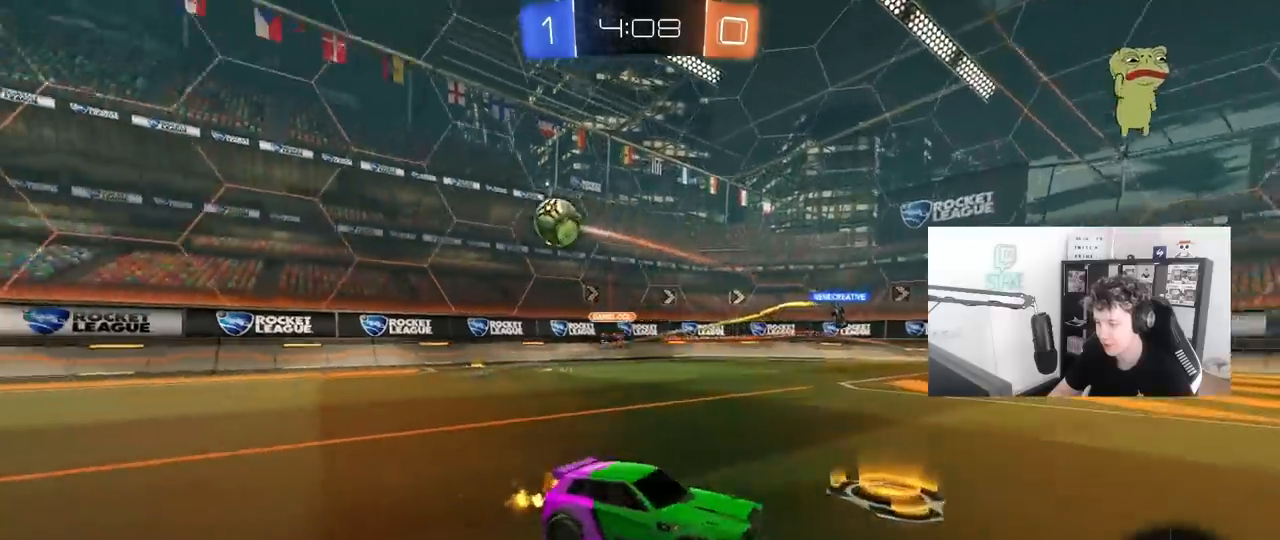
{"keys": ["d", "shift", "space", "w"], "mouse": ["left", "right"], "mouse_move": "still", "events": [[467, "mouse_right", "down"], [467, "space", "down"], [500, "shift", "down"]]}
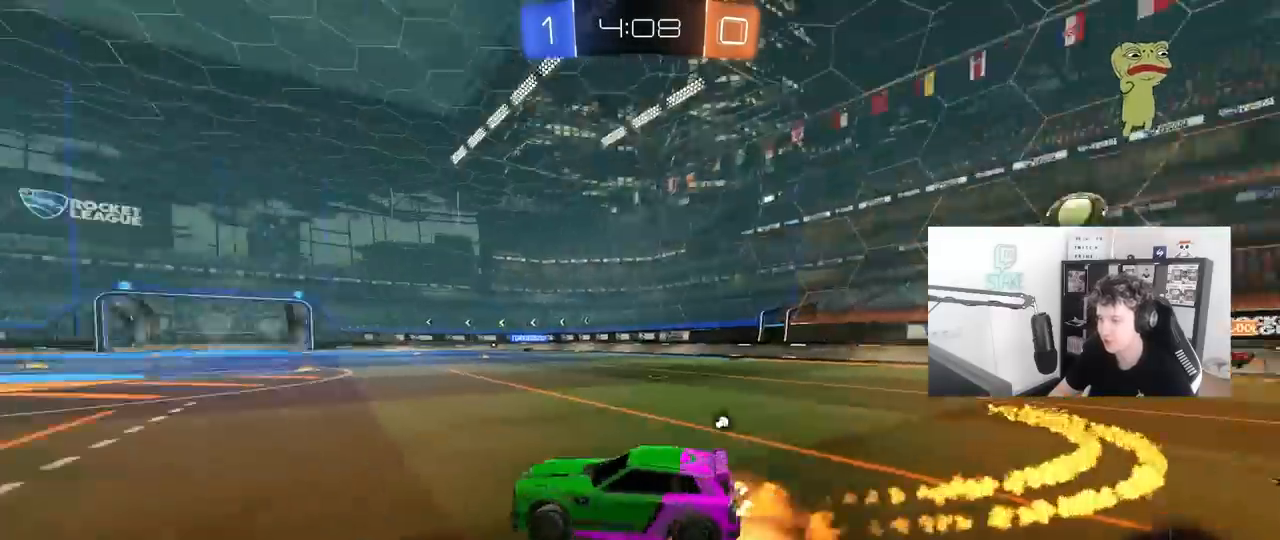
{"keys": ["d", "s", "shift", "space"], "mouse": ["left"], "mouse_move": "still", "events": [[50, "mouse_right", "up"], [100, "mouse_right", "down"], [100, "space", "up"], [150, "s", "down"], [150, "w", "up"], [333, "mouse_right", "up"], [383, "space", "down"]]}
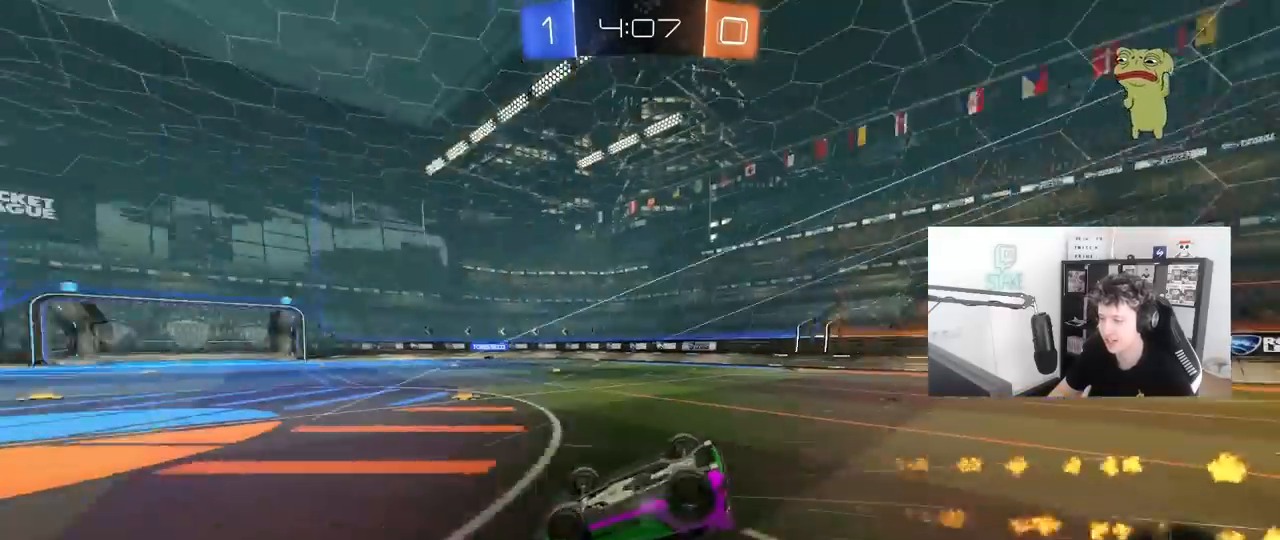
{"keys": ["d", "w"], "mouse": [], "mouse_move": "still", "events": [[17, "mouse_left", "up"], [17, "s", "up"], [117, "space", "up"], [167, "s", "down"], [300, "s", "up"], [400, "shift", "up"], [450, "d", "up"], [500, "d", "down"], [500, "w", "down"]]}
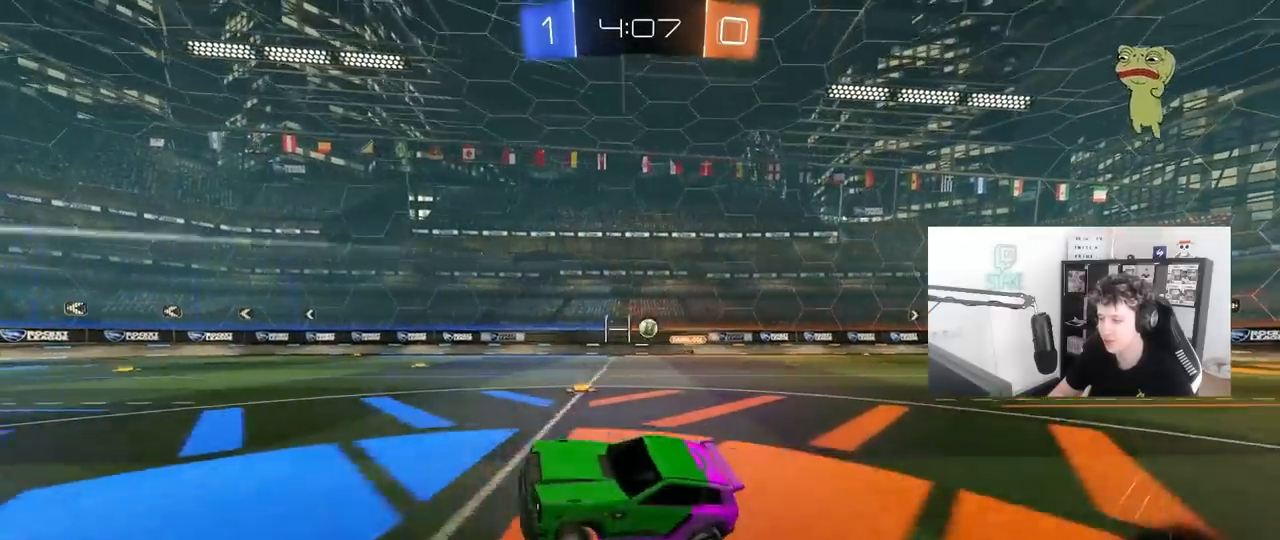
{"keys": ["d", "w"], "mouse": [], "mouse_move": "still", "events": []}
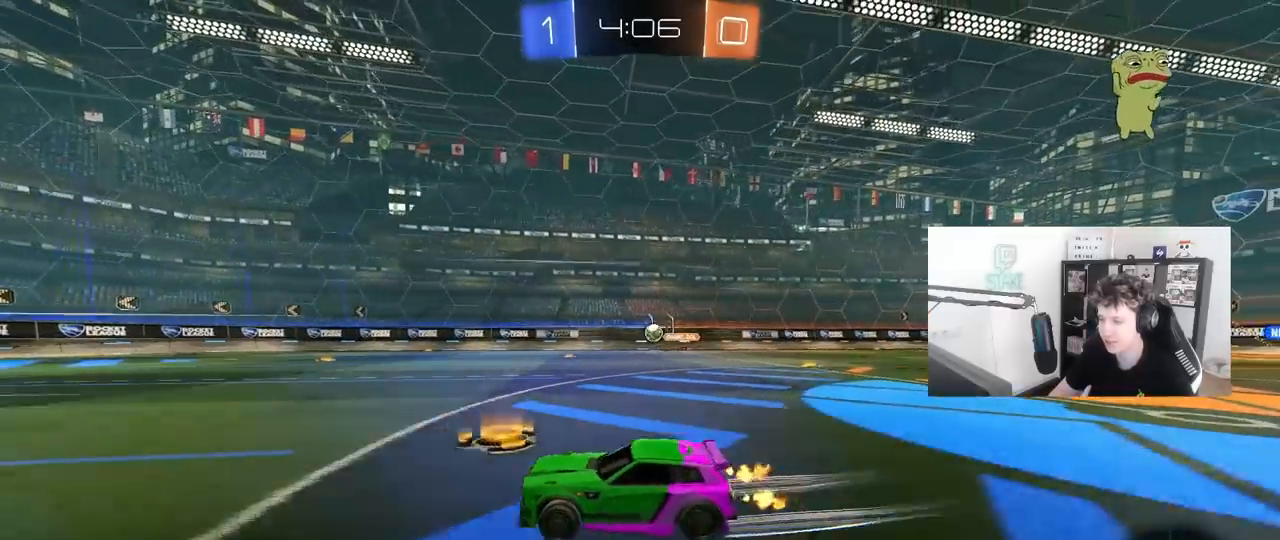
{"keys": ["s"], "mouse": [], "mouse_move": "still", "events": [[17, "d", "up"], [233, "a", "down"], [333, "w", "up"], [383, "a", "up"], [483, "s", "down"]]}
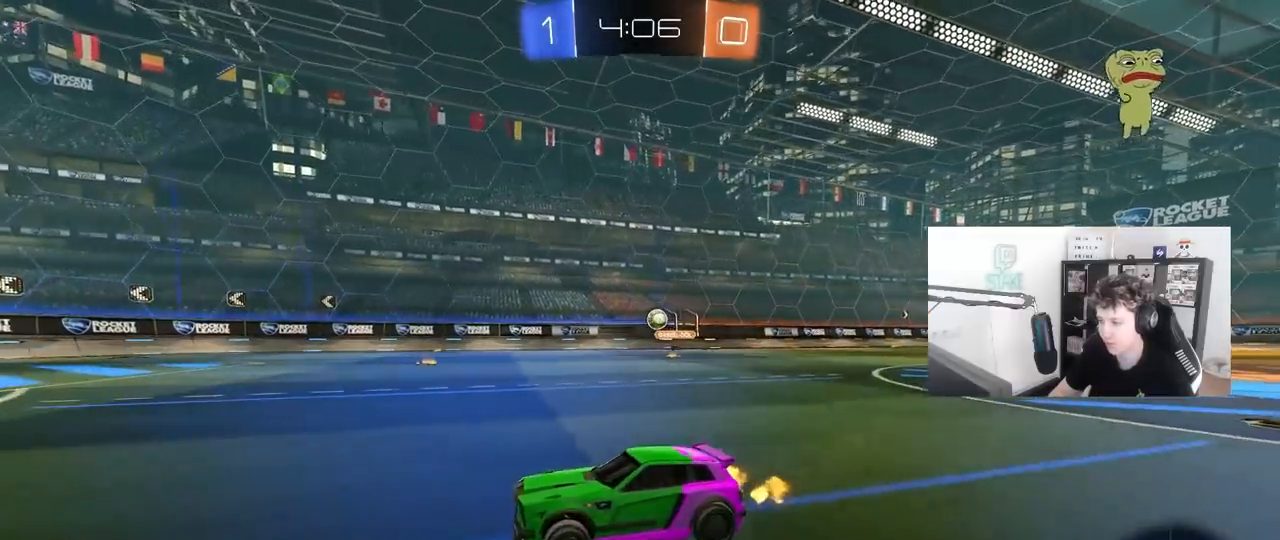
{"keys": ["w"], "mouse": [], "mouse_move": "still", "events": [[117, "s", "up"], [250, "w", "down"], [300, "a", "down"], [450, "a", "up"]]}